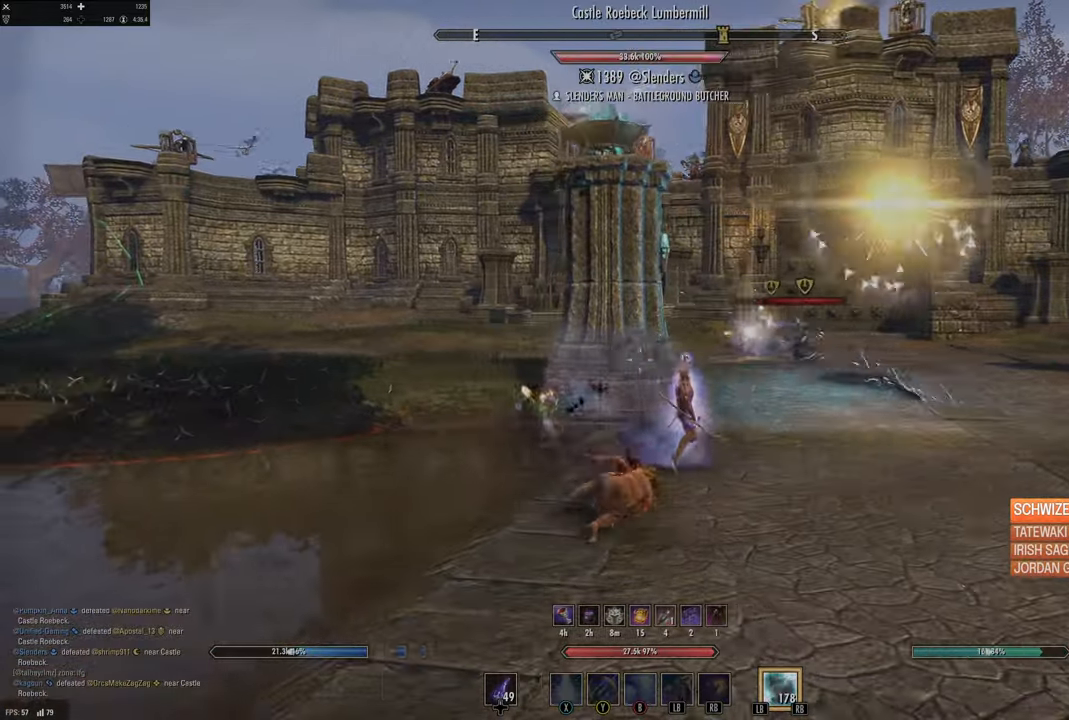
Gameplay with a controller (Xbox layout); each line is a JSON object with the inputs held at the frame after it. "events" lists button and stick changes between this image and that frame as [ms after this image, input, new state], when the widget could be followed in between.
{"buttons": ["L2"], "left_stick": "left", "right_stick": "center", "events": [[200, "A", "down"], [284, "A", "up"], [284, "B", "down"], [417, "B", "up"], [484, "L2", "down"]]}
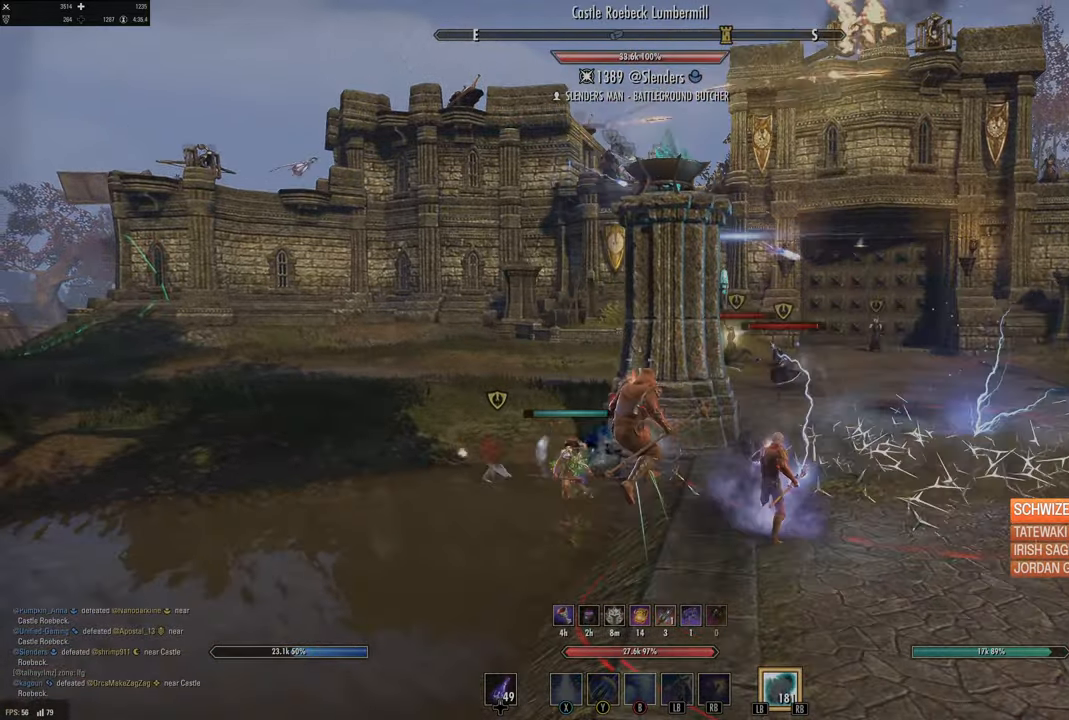
{"buttons": [], "left_stick": "left", "right_stick": "center", "events": [[84, "left_stick", "center"], [117, "L2", "up"], [200, "right_stick", "down-left"], [234, "left_stick", "left"], [367, "right_stick", "center"]]}
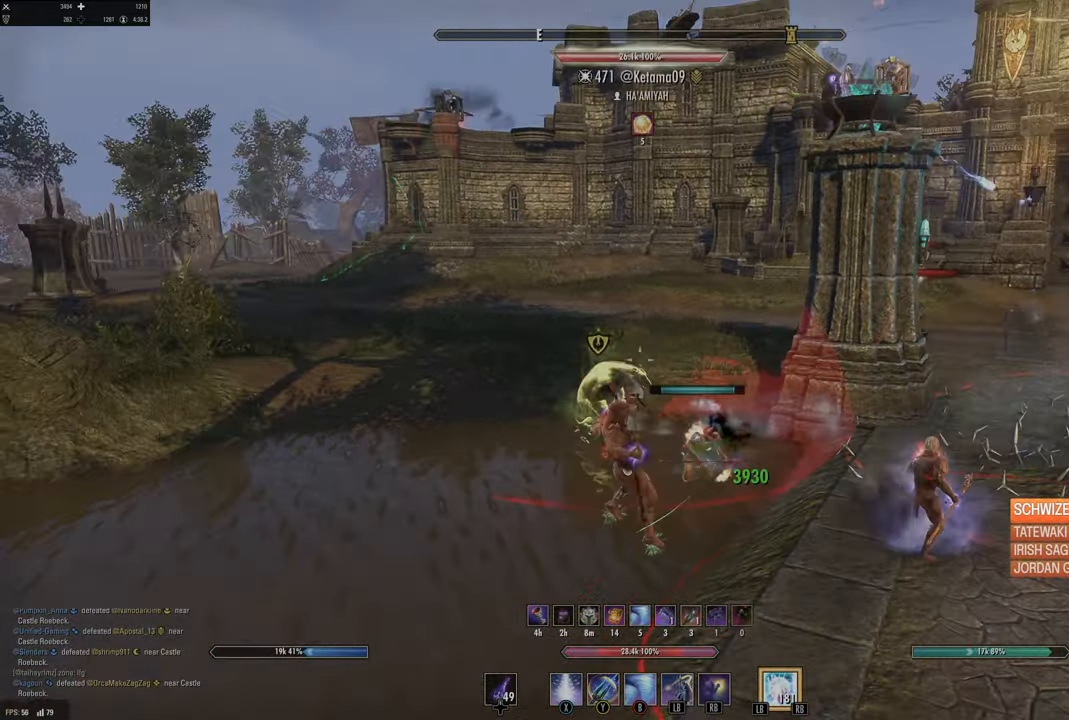
{"buttons": ["L1"], "left_stick": "up", "right_stick": "center", "events": [[17, "right_stick", "left"], [150, "right_stick", "center"], [234, "left_stick", "up"], [267, "right_stick", "right"], [317, "R2", "down"], [384, "right_stick", "center"], [400, "L1", "down"], [417, "R2", "up"]]}
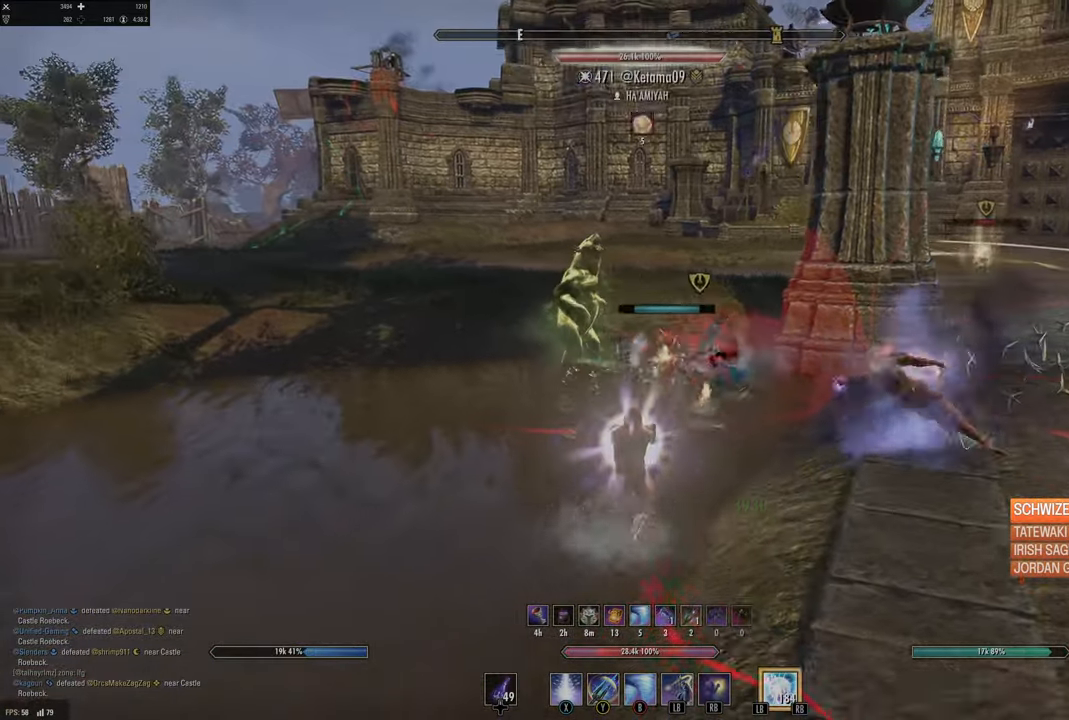
{"buttons": [], "left_stick": "down", "right_stick": "right", "events": [[34, "L1", "up"], [67, "L1", "down"], [84, "right_stick", "right"], [150, "L1", "up"], [200, "left_stick", "left"], [234, "L2", "down"], [284, "left_stick", "down-left"], [334, "L2", "up"], [417, "left_stick", "down"]]}
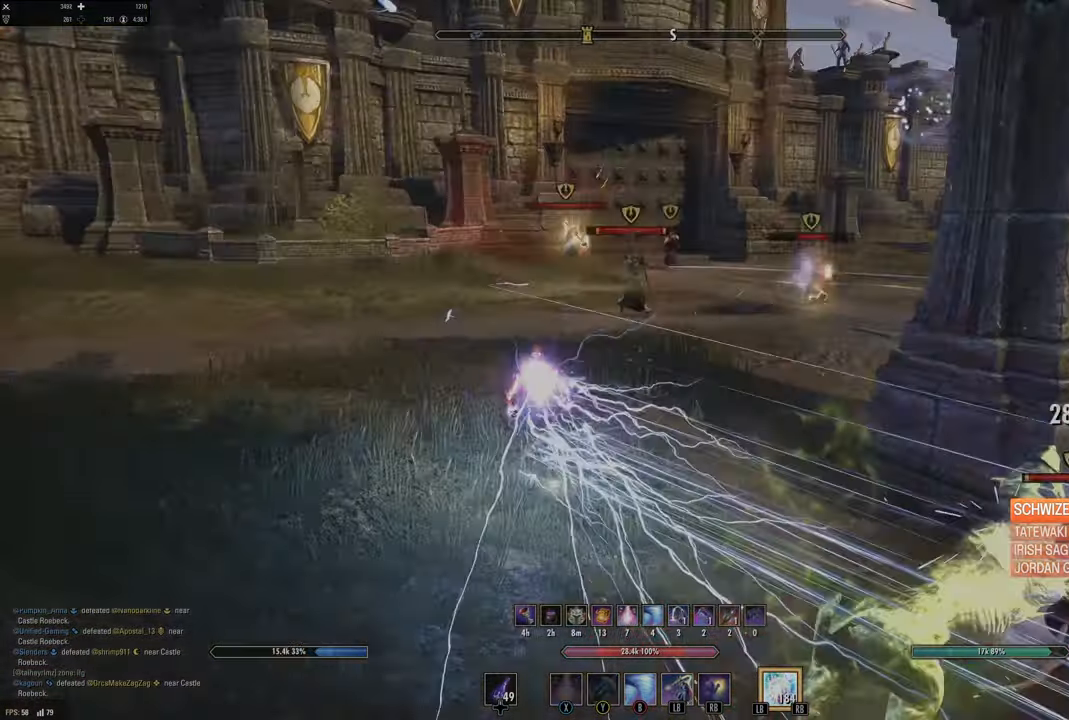
{"buttons": [], "left_stick": "up", "right_stick": "down-left", "events": [[50, "left_stick", "down-right"], [200, "left_stick", "right"], [300, "left_stick", "up"], [300, "right_stick", "center"], [500, "right_stick", "down-left"]]}
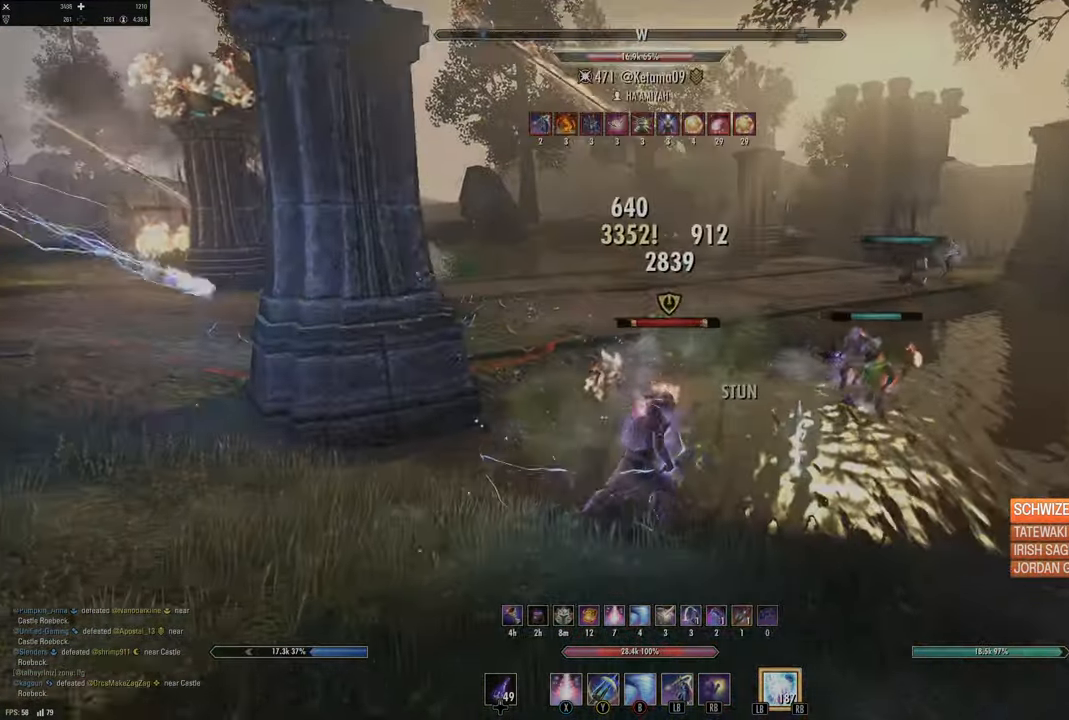
{"buttons": [], "left_stick": "up", "right_stick": "center", "events": [[34, "R2", "down"], [67, "right_stick", "center"], [117, "R2", "up"], [150, "X", "down"], [250, "X", "up"], [350, "X", "down"], [417, "X", "up"]]}
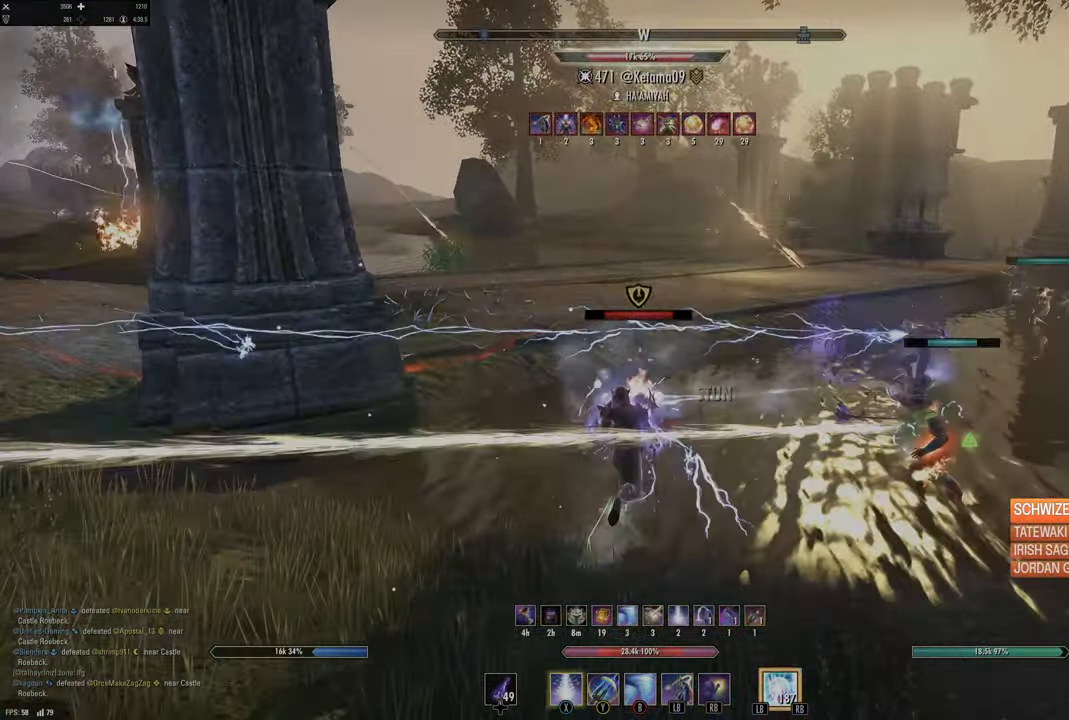
{"buttons": ["R2"], "left_stick": "down", "right_stick": "center", "events": [[267, "L2", "down"], [267, "left_stick", "right"], [334, "L2", "up"], [334, "left_stick", "down"], [466, "R2", "down"]]}
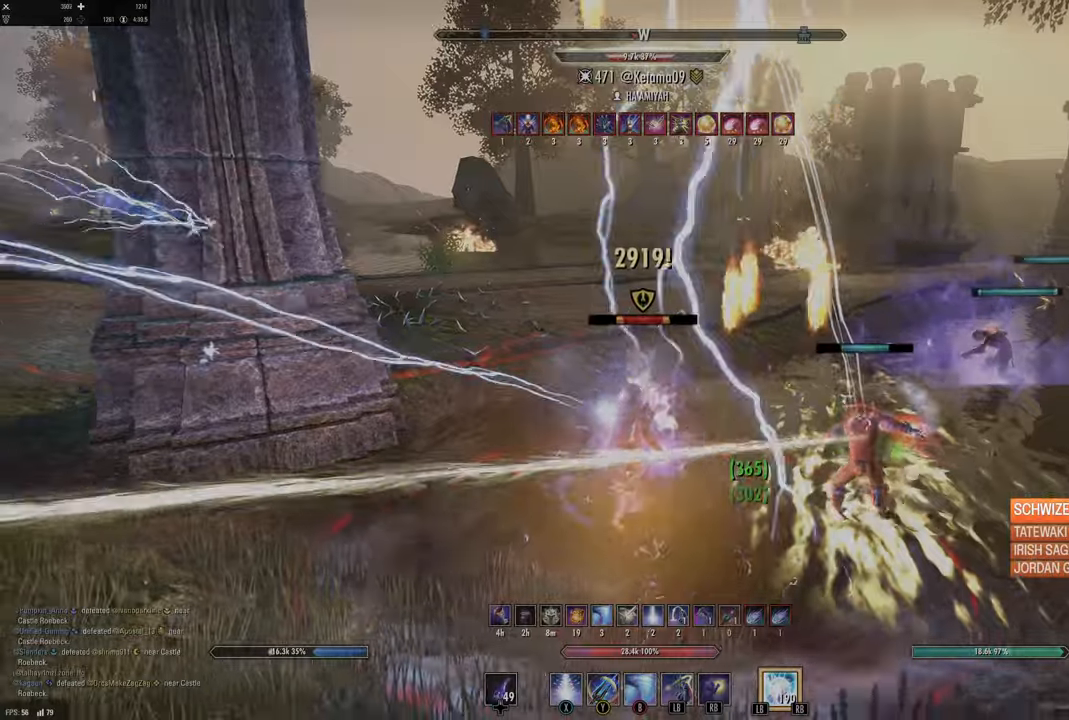
{"buttons": ["L2"], "left_stick": "up-right", "right_stick": "center", "events": [[50, "R2", "up"], [83, "left_stick", "up-right"], [116, "R2", "down"], [216, "R2", "up"], [233, "Y", "down"], [333, "Y", "up"], [350, "L2", "down"]]}
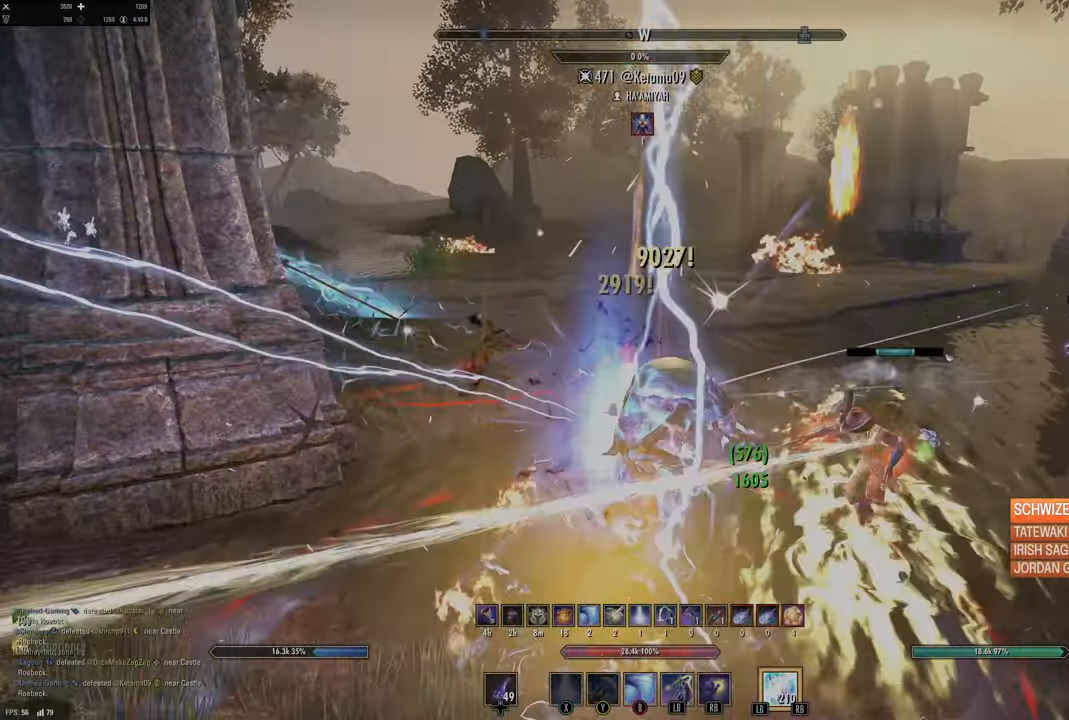
{"buttons": ["L2"], "left_stick": "up-right", "right_stick": "center", "events": [[183, "L2", "up"], [266, "B", "down"], [366, "B", "up"], [433, "L2", "down"]]}
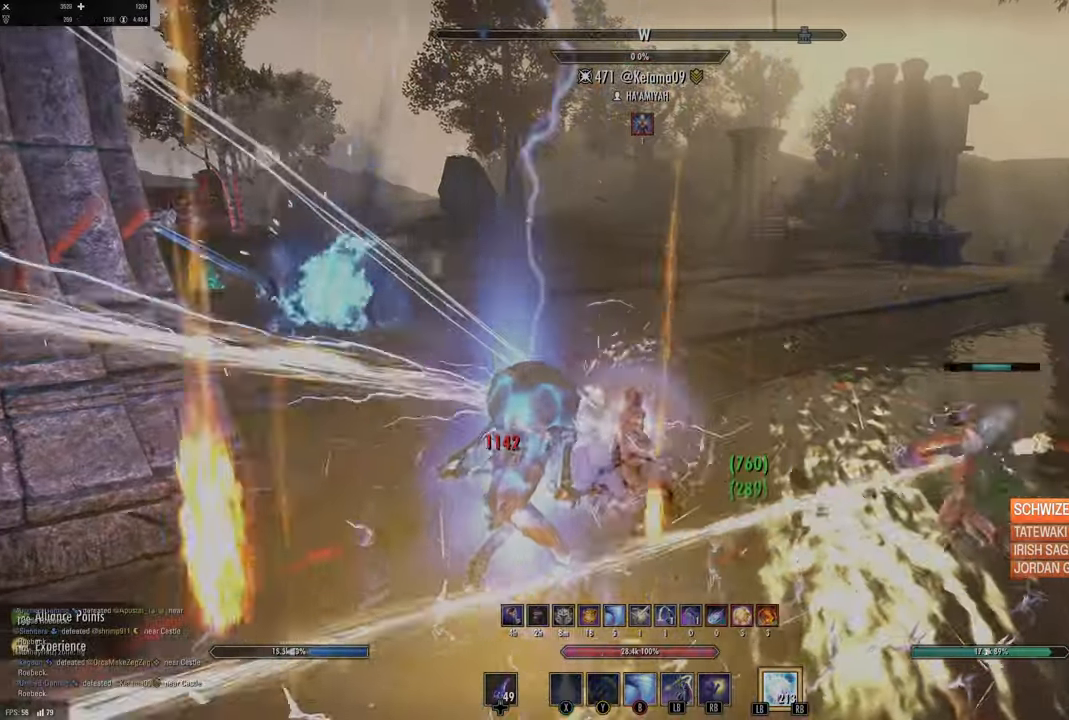
{"buttons": [], "left_stick": "up-right", "right_stick": "center", "events": [[83, "A", "down"], [200, "A", "up"], [333, "L2", "up"]]}
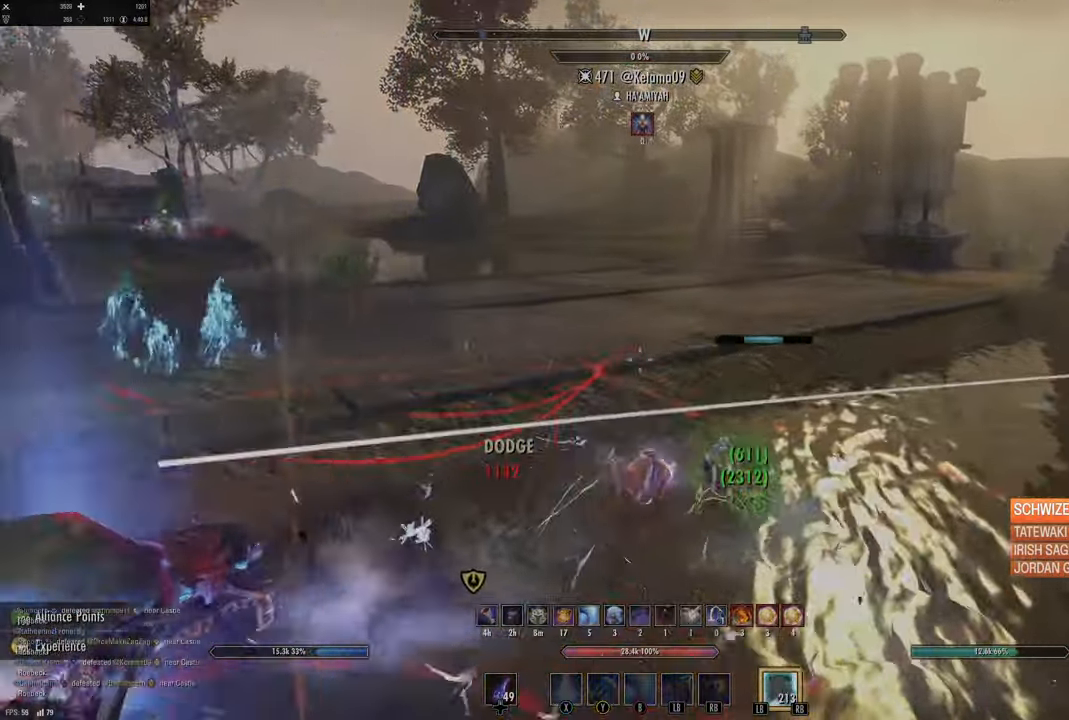
{"buttons": ["L3"], "left_stick": "up-right", "right_stick": "center", "events": [[416, "L3", "down"]]}
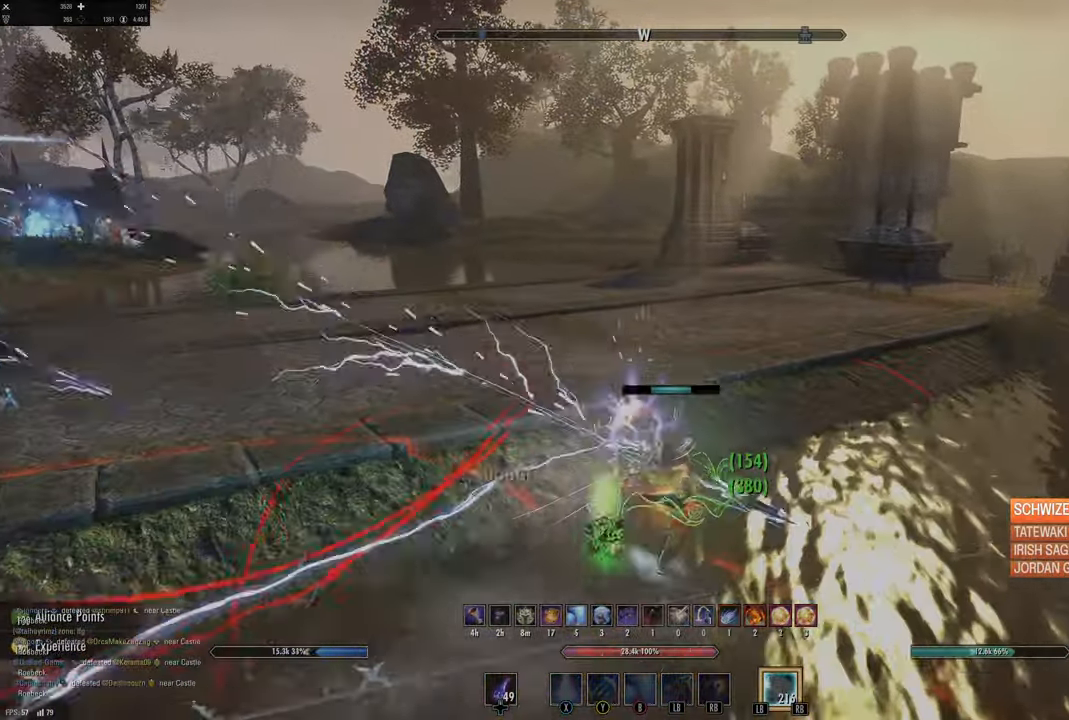
{"buttons": [], "left_stick": "up", "right_stick": "center", "events": [[100, "L3", "up"], [283, "L1", "down"], [283, "L2", "down"], [283, "left_stick", "up"], [400, "L1", "up"], [400, "L2", "up"]]}
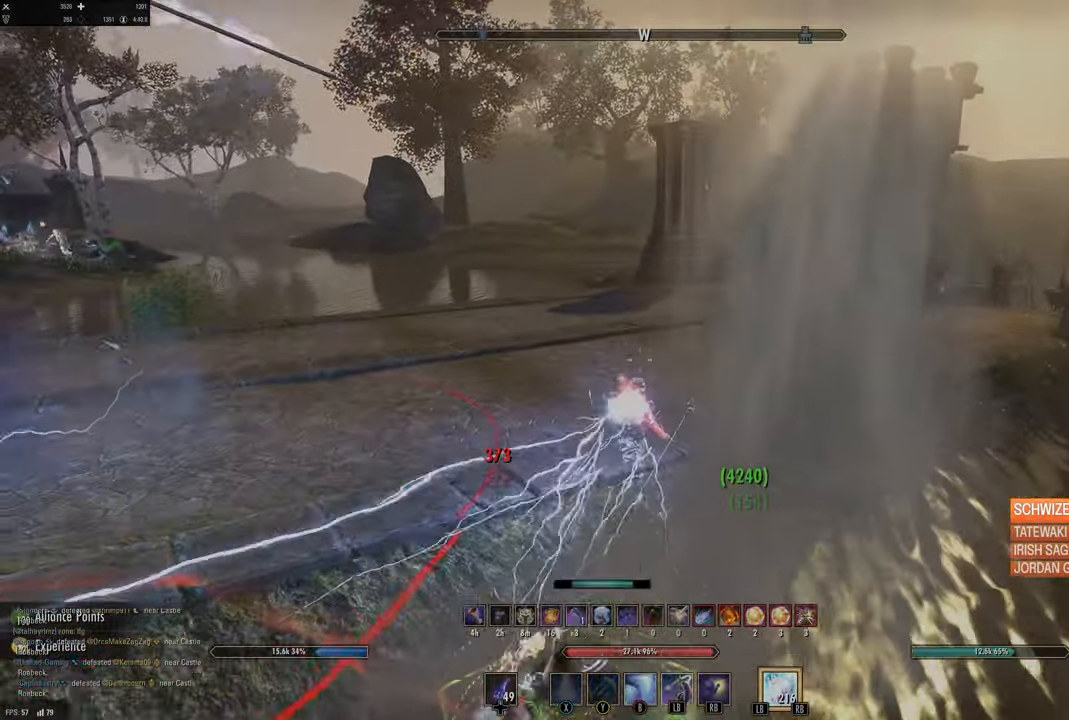
{"buttons": [], "left_stick": "up-right", "right_stick": "down", "events": [[33, "L2", "down"], [183, "L2", "up"], [383, "left_stick", "up-right"], [466, "right_stick", "down"]]}
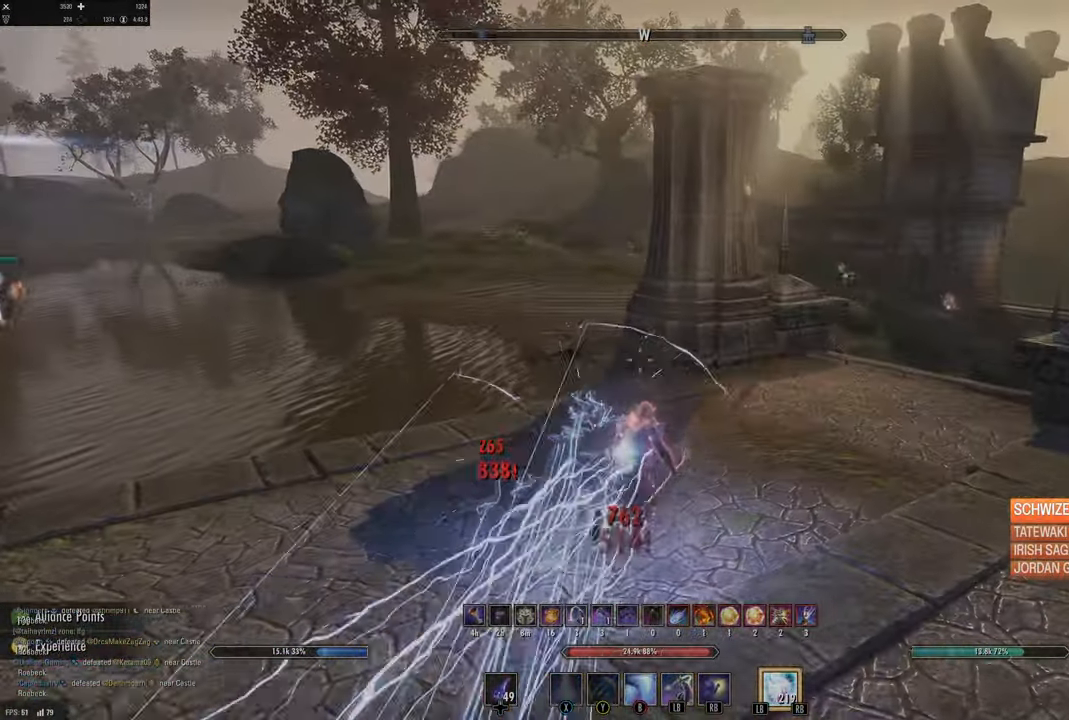
{"buttons": ["B"], "left_stick": "up-right", "right_stick": "center", "events": [[66, "right_stick", "center"], [316, "A", "down"], [400, "A", "up"], [400, "B", "down"]]}
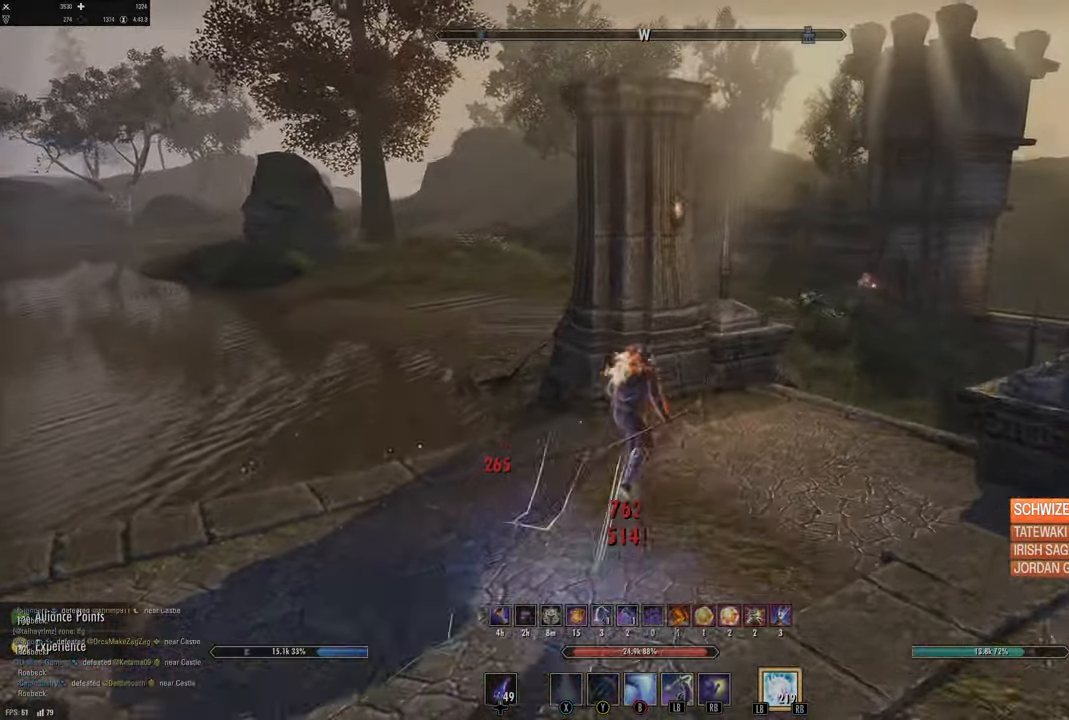
{"buttons": [], "left_stick": "up-right", "right_stick": "center", "events": [[33, "B", "up"], [333, "DPAD_LEFT", "down"], [450, "DPAD_LEFT", "up"]]}
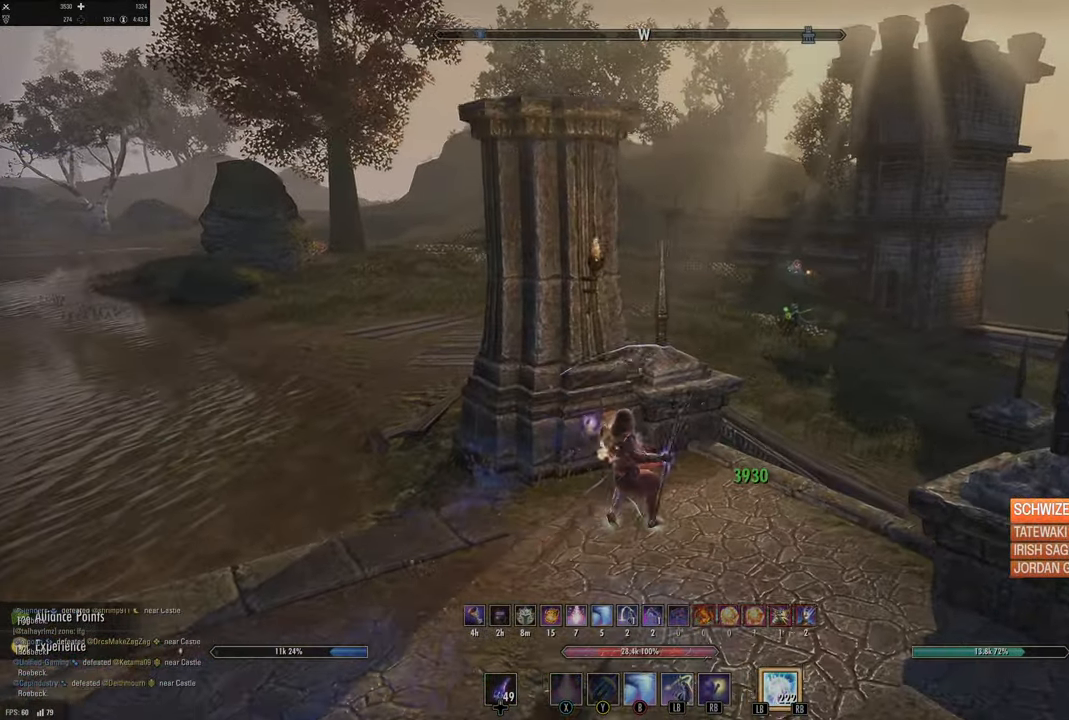
{"buttons": [], "left_stick": "up-right", "right_stick": "left", "events": [[483, "right_stick", "left"]]}
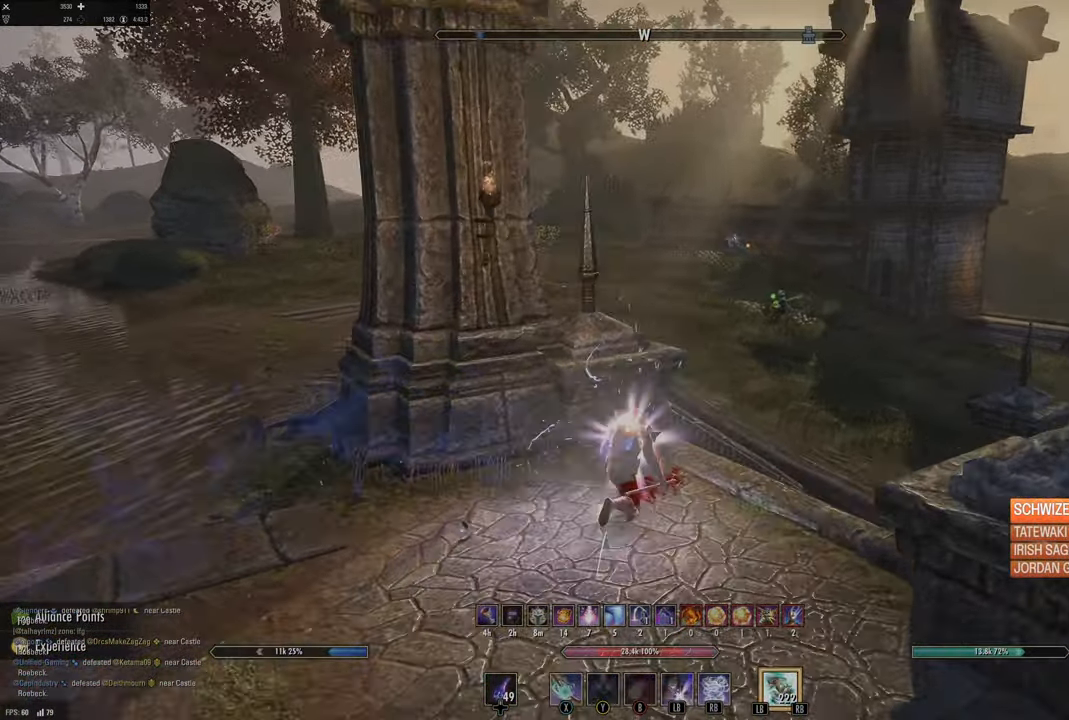
{"buttons": ["X"], "left_stick": "up-right", "right_stick": "center", "events": [[100, "right_stick", "center"], [250, "A", "down"], [433, "A", "up"], [433, "X", "down"]]}
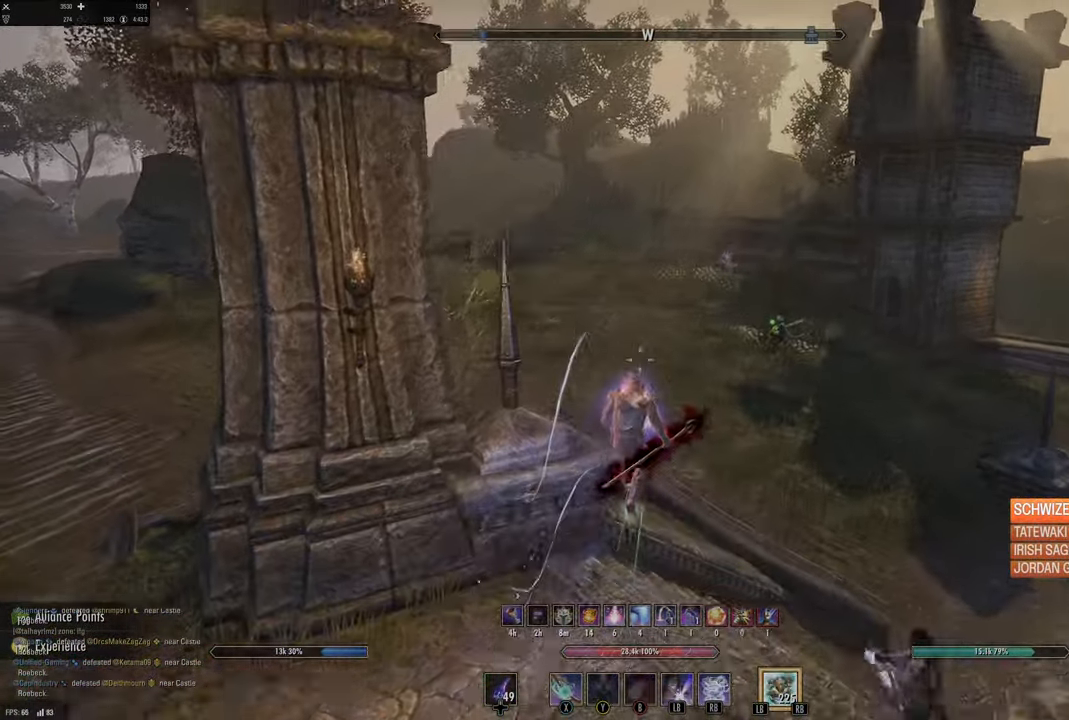
{"buttons": [], "left_stick": "up", "right_stick": "center", "events": [[67, "X", "up"], [150, "L2", "down"], [300, "L2", "up"], [334, "left_stick", "center"], [500, "left_stick", "up"]]}
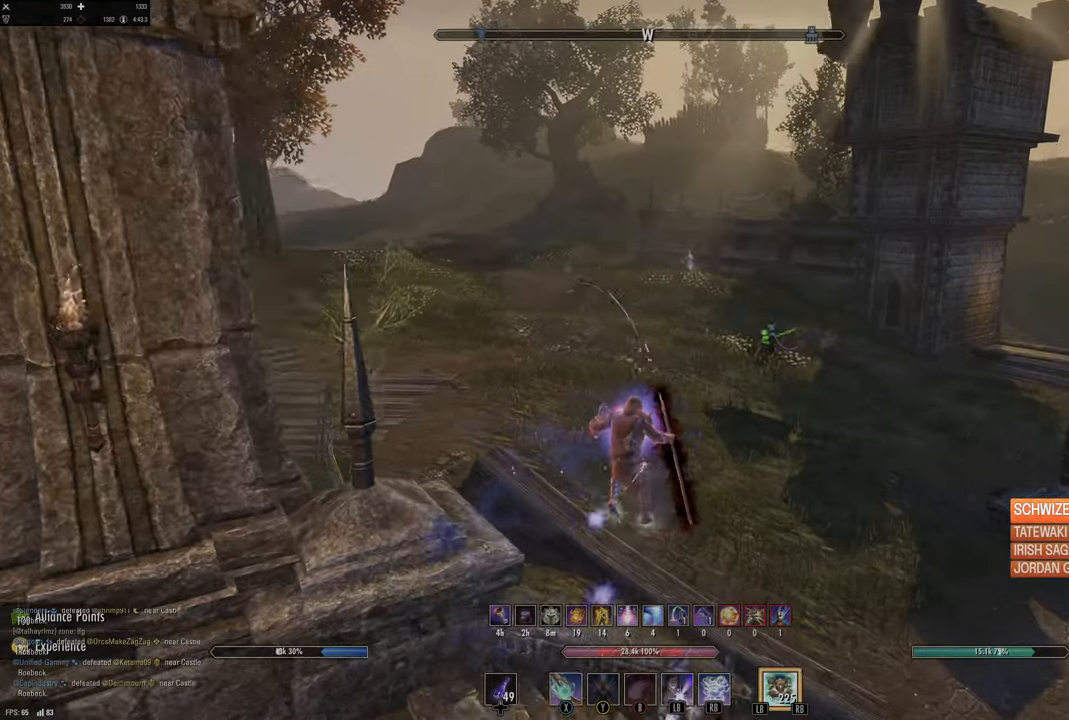
{"buttons": ["A"], "left_stick": "up", "right_stick": "center", "events": [[150, "right_stick", "left"], [367, "right_stick", "center"], [484, "A", "down"]]}
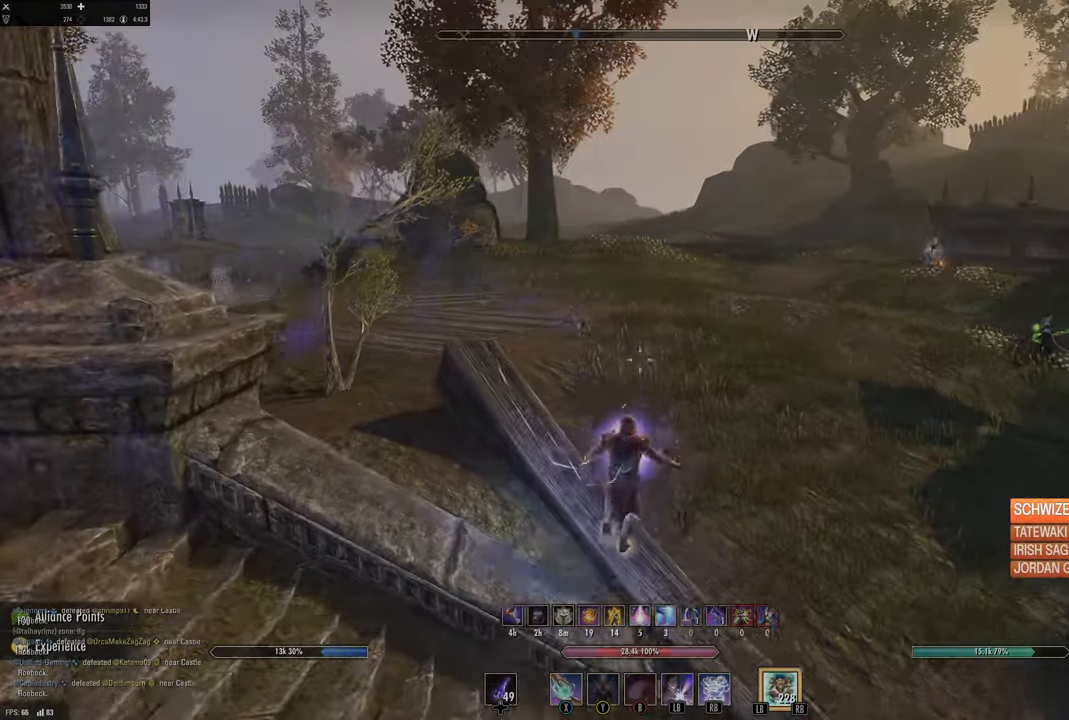
{"buttons": [], "left_stick": "up", "right_stick": "center", "events": [[84, "X", "down"], [134, "A", "up"], [250, "X", "up"]]}
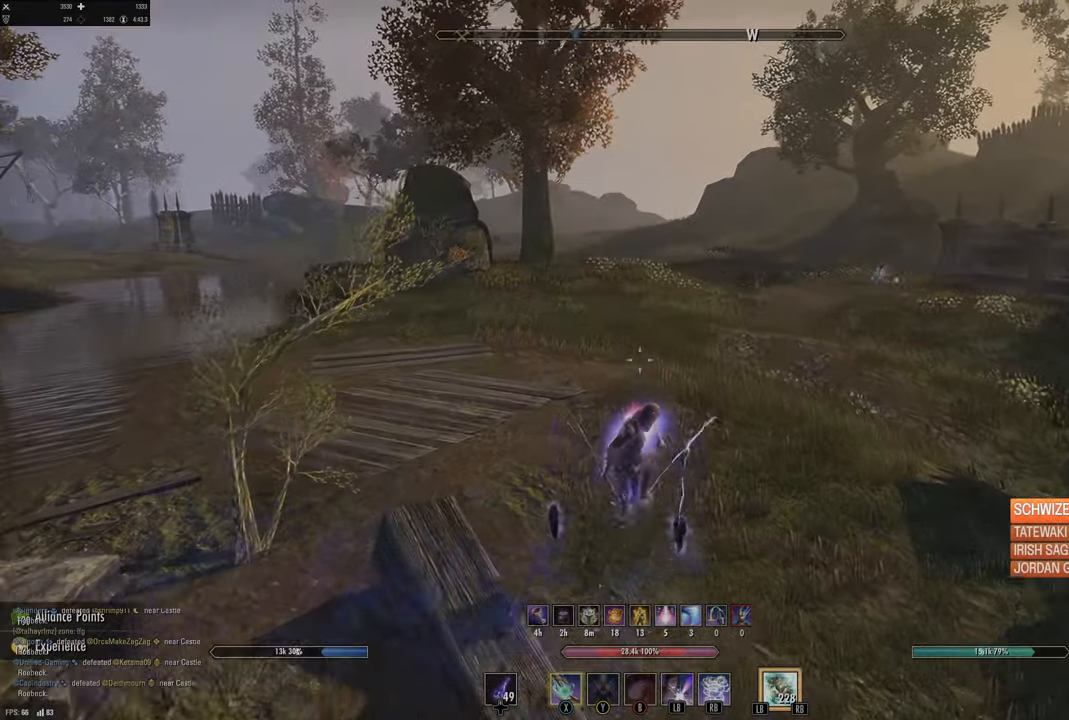
{"buttons": ["A"], "left_stick": "up-right", "right_stick": "center", "events": [[34, "right_stick", "left"], [100, "left_stick", "up-right"], [284, "right_stick", "up-left"], [384, "right_stick", "center"], [500, "A", "down"]]}
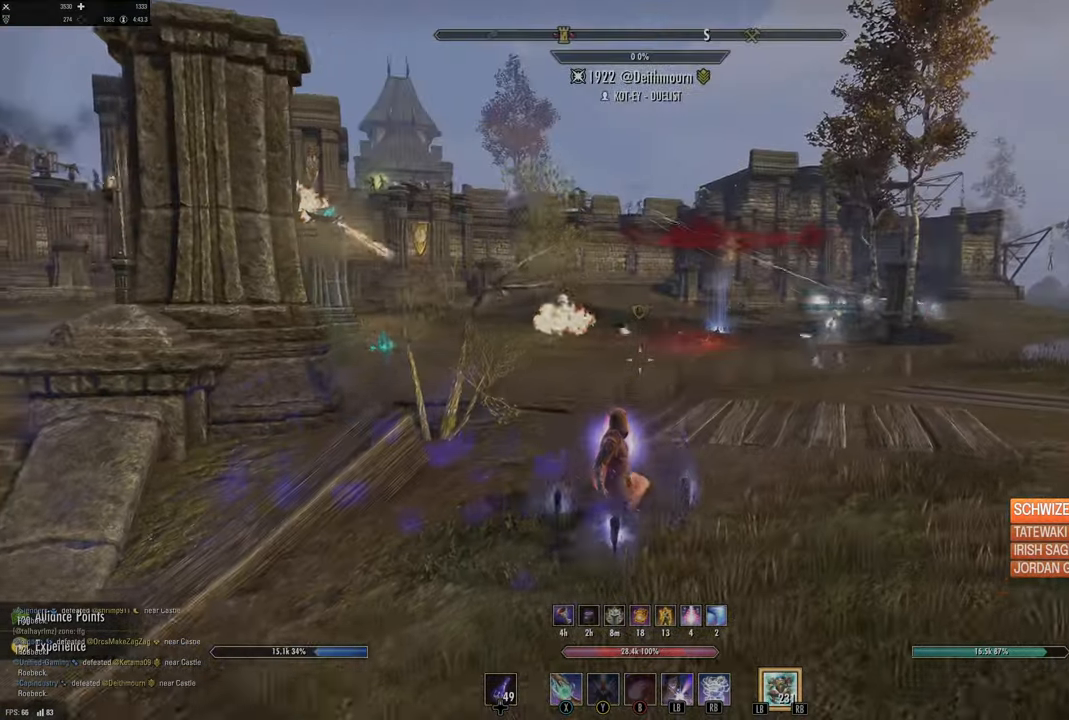
{"buttons": [], "left_stick": "up-right", "right_stick": "center", "events": [[117, "A", "up"], [234, "L1", "down"], [234, "L2", "down"], [284, "L2", "up"], [384, "L1", "up"]]}
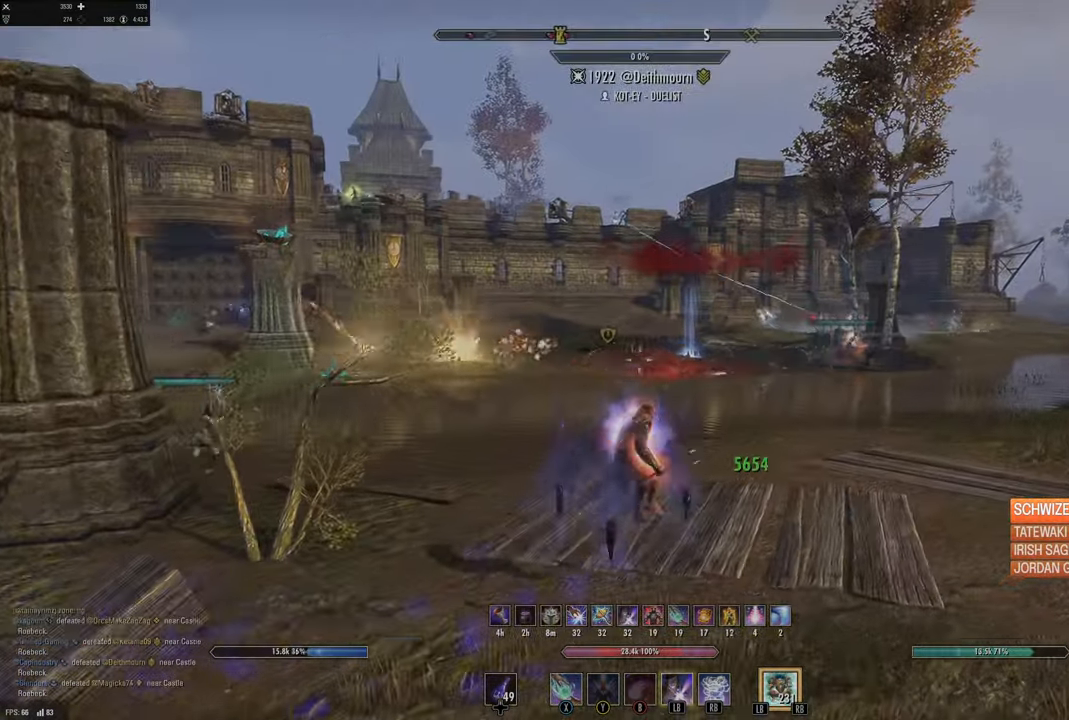
{"buttons": [], "left_stick": "up-right", "right_stick": "center", "events": [[284, "right_stick", "down-left"], [500, "right_stick", "center"]]}
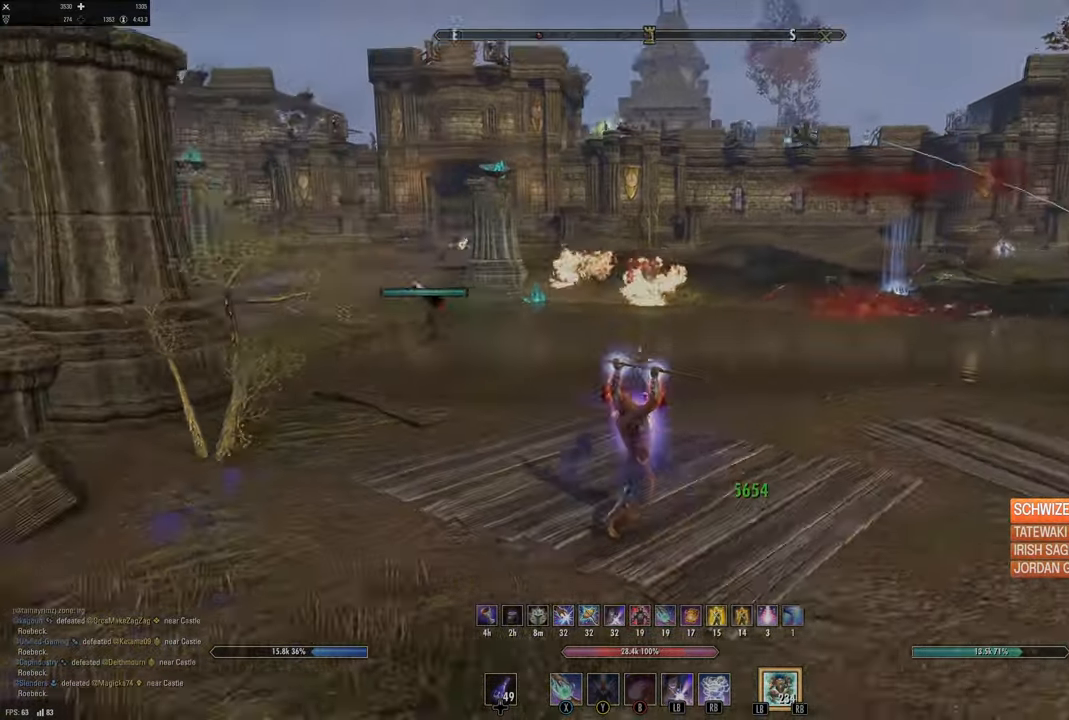
{"buttons": [], "left_stick": "up-right", "right_stick": "center", "events": [[84, "A", "down"], [167, "A", "up"], [184, "right_stick", "down-left"], [234, "right_stick", "center"], [317, "DPAD_LEFT", "down"], [400, "DPAD_LEFT", "up"]]}
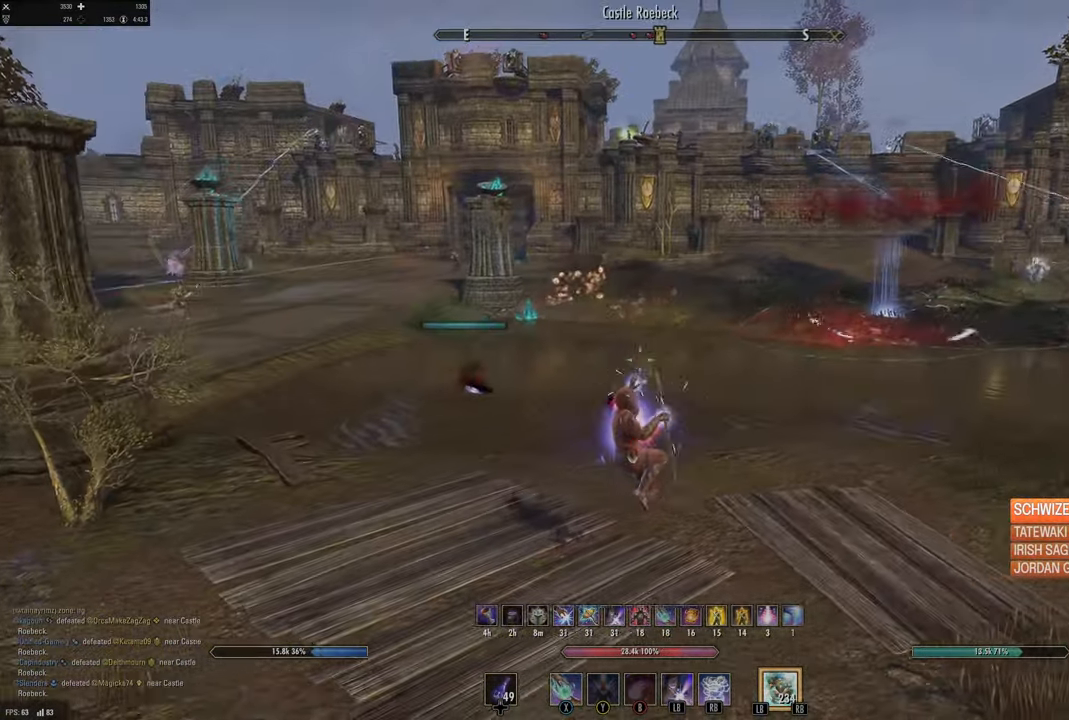
{"buttons": [], "left_stick": "up-right", "right_stick": "center", "events": [[84, "right_stick", "down"], [184, "right_stick", "right"], [350, "right_stick", "center"]]}
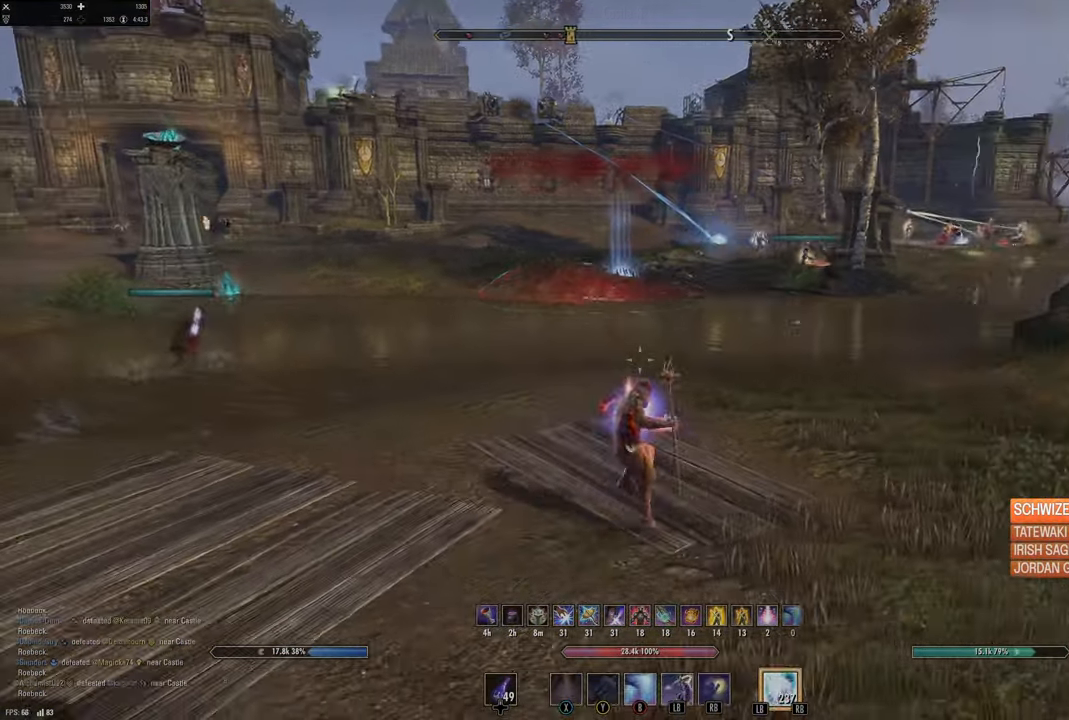
{"buttons": [], "left_stick": "up-right", "right_stick": "center", "events": [[117, "A", "down"], [234, "A", "up"]]}
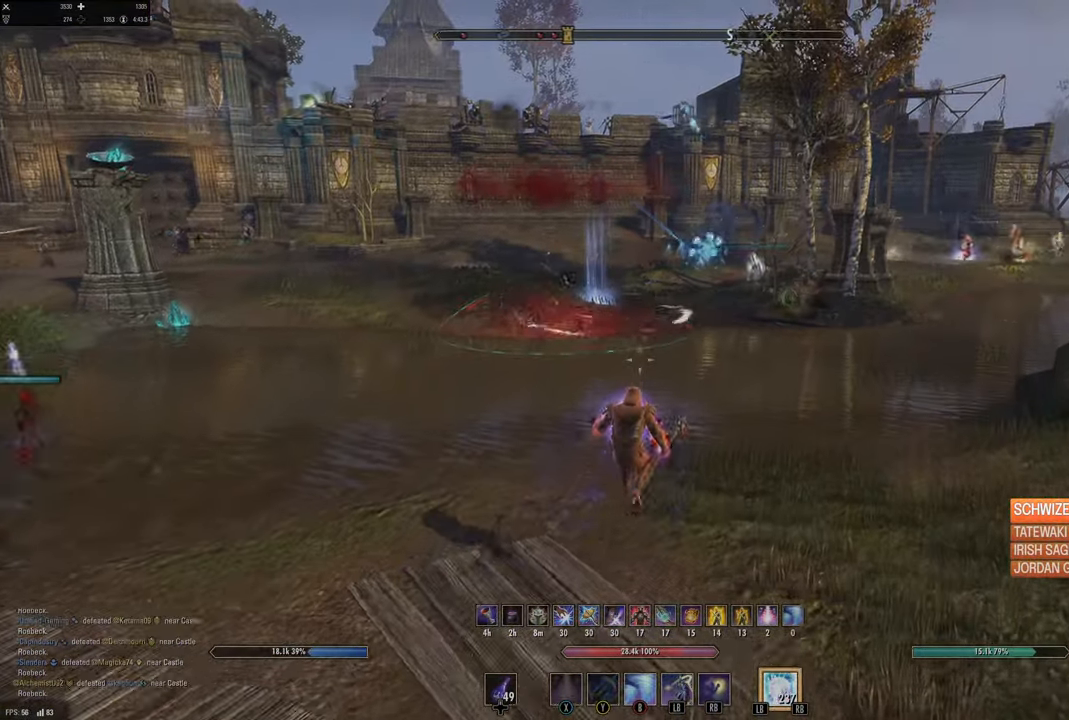
{"buttons": [], "left_stick": "up-right", "right_stick": "center", "events": [[34, "left_stick", "center"], [100, "DPAD_LEFT", "down"], [117, "DPAD_LEFT", "up"], [234, "right_stick", "right"], [317, "left_stick", "right"], [450, "left_stick", "up-right"], [450, "right_stick", "center"]]}
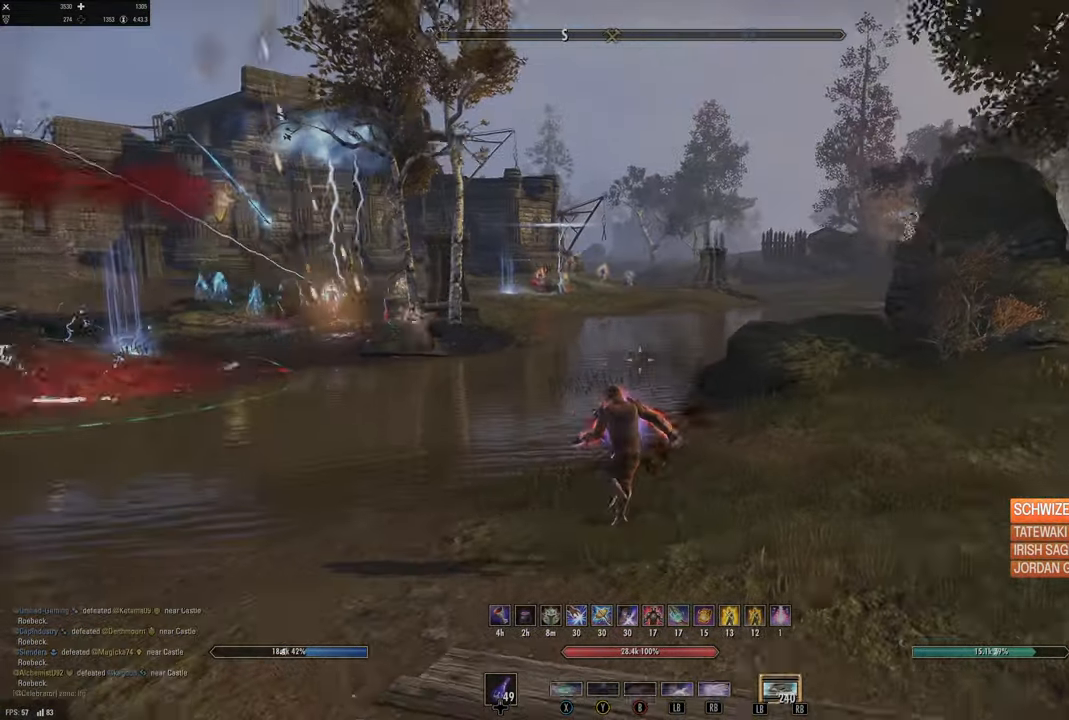
{"buttons": [], "left_stick": "up-right", "right_stick": "center", "events": [[117, "A", "down"], [217, "X", "down"], [267, "A", "up"], [400, "X", "up"]]}
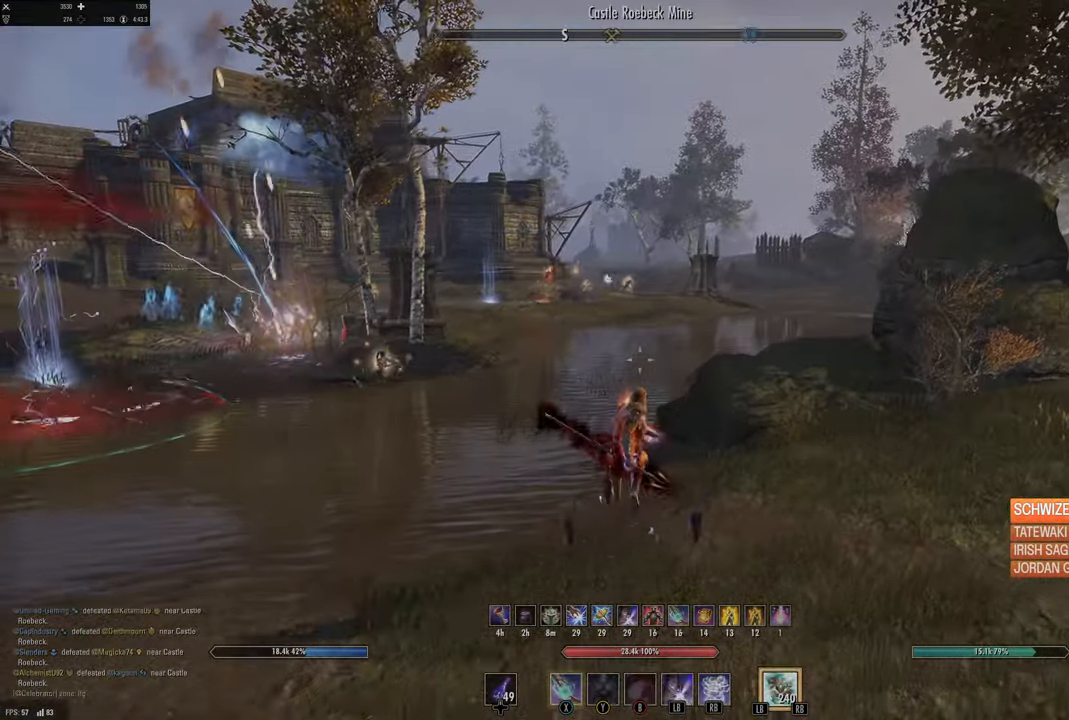
{"buttons": [], "left_stick": "up-right", "right_stick": "left", "events": [[367, "right_stick", "right"], [500, "right_stick", "left"]]}
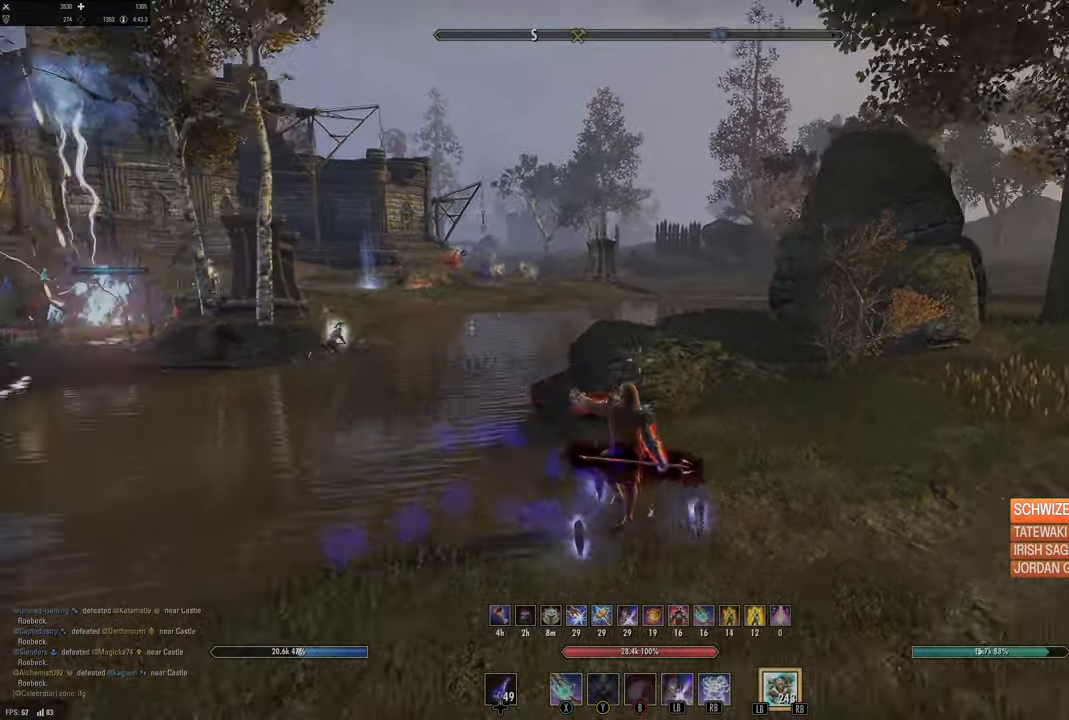
{"buttons": [], "left_stick": "up-right", "right_stick": "center", "events": [[34, "right_stick", "center"], [134, "A", "down"], [267, "X", "down"], [317, "A", "up"], [417, "X", "up"]]}